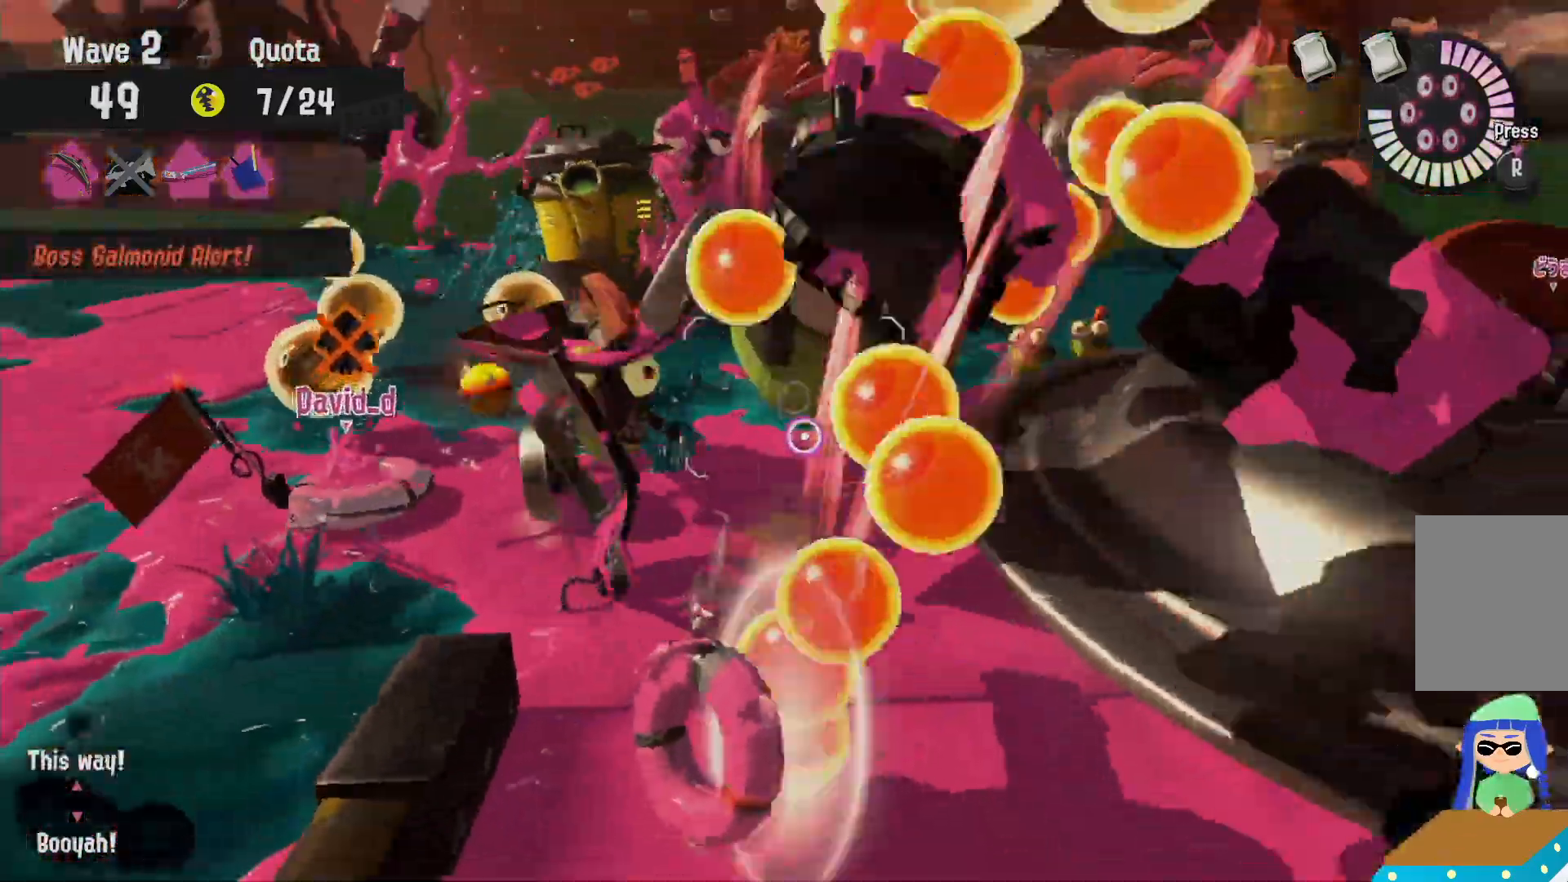
Gameplay with a controller (Nintendo layout); each line is a JSON object with the inputs held at the frame after it (dt_ms = milliseconds from this image to that frame). "events" lists button and stick changes between this image and that frame as [ms after this image, input, new state], when the widget could be followed in between. Not read: DPAD_DOWN DPAD_LEFT DPAD_RIGHT L3 R3.
{"dt_ms": 500, "buttons": ["B", "R2"], "left_stick": "down", "right_stick": "center"}
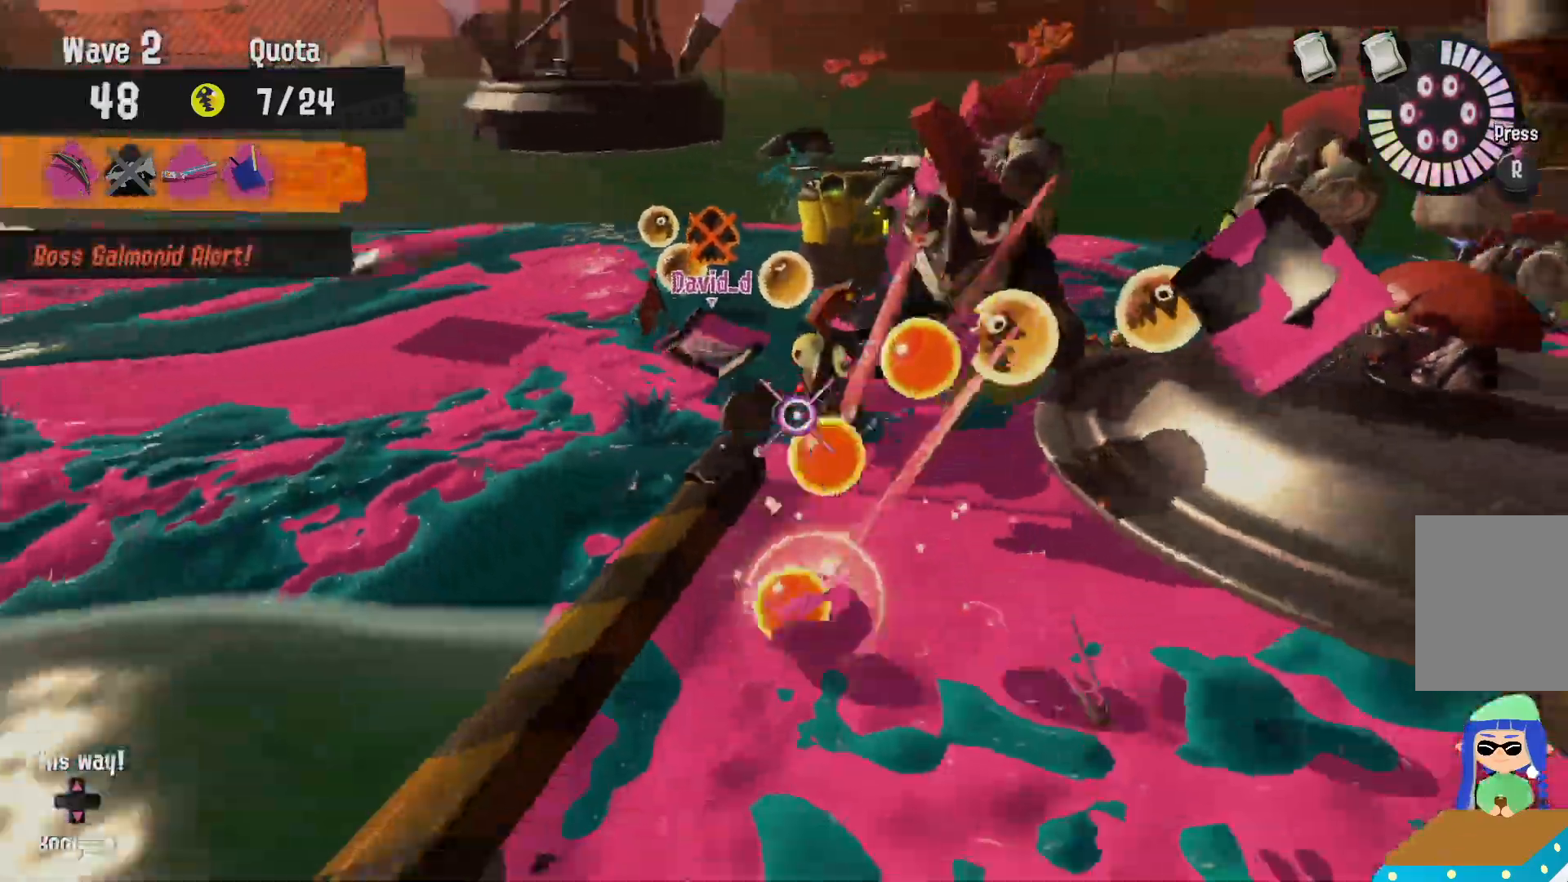
{"dt_ms": 1000, "buttons": ["R2"], "left_stick": "right", "right_stick": "center"}
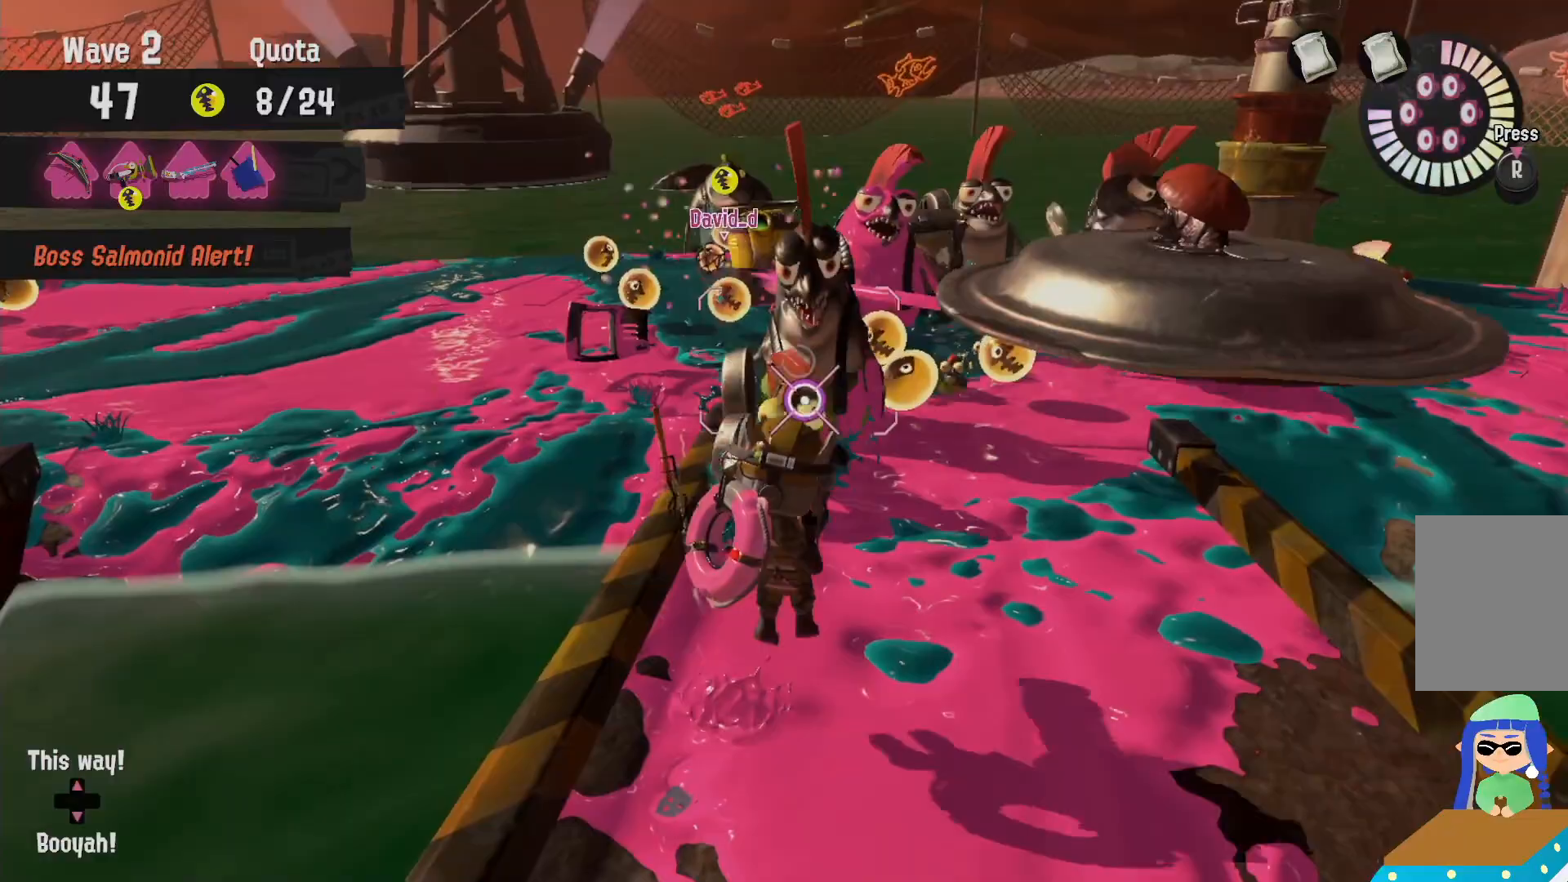
{"dt_ms": 500, "buttons": ["R2"], "left_stick": "up", "right_stick": "center", "events": [[17, "left_stick", "up-right"], [417, "left_stick", "up"]]}
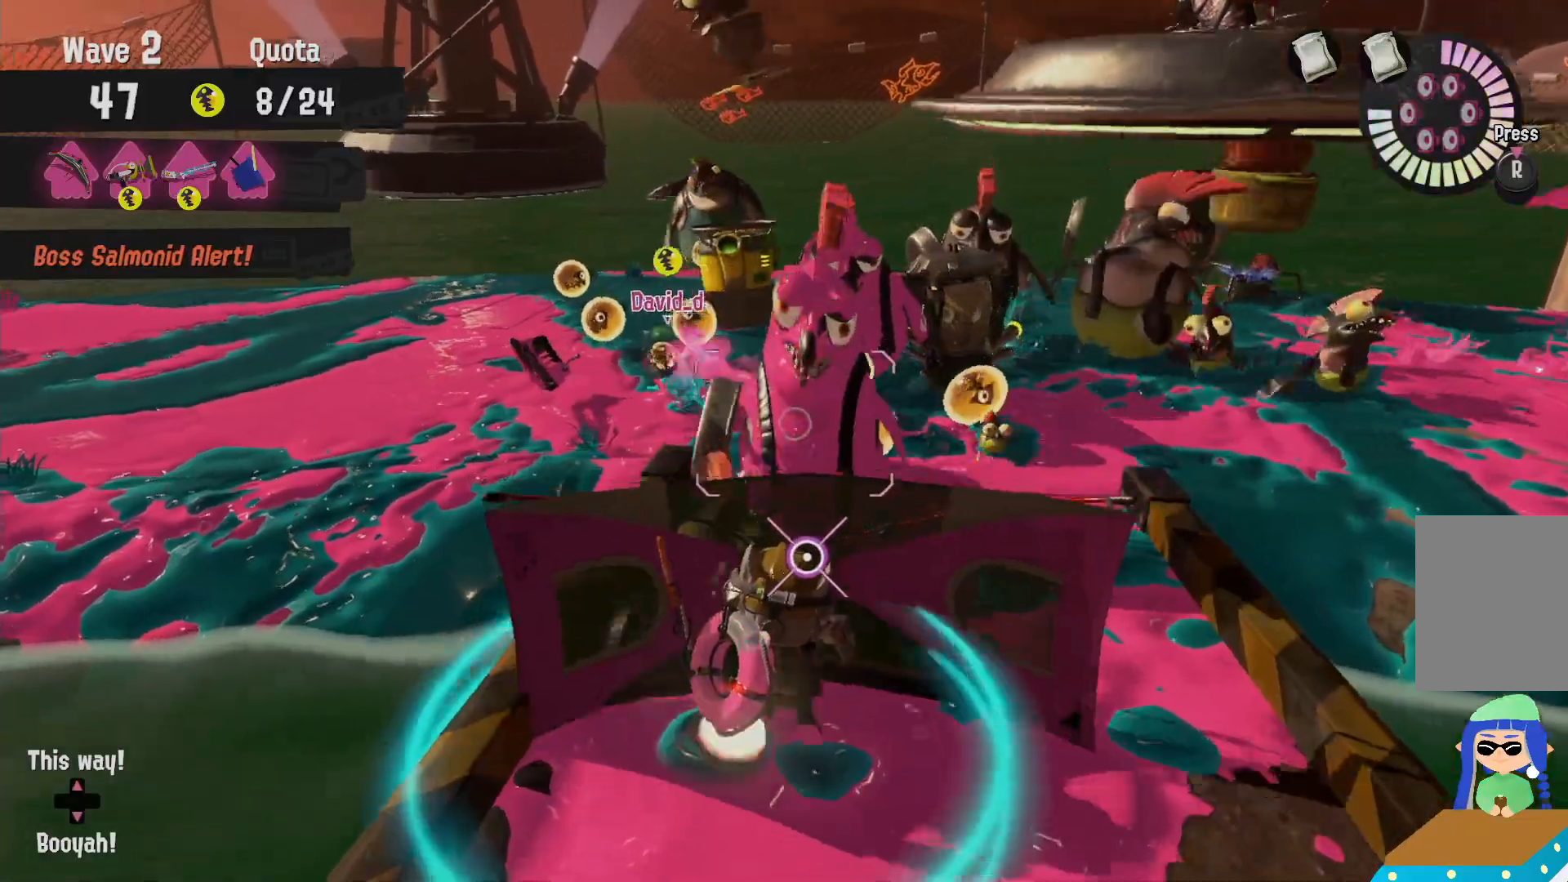
{"dt_ms": 500, "buttons": ["R2"], "left_stick": "up-right", "right_stick": "center", "events": [[467, "left_stick", "up-right"]]}
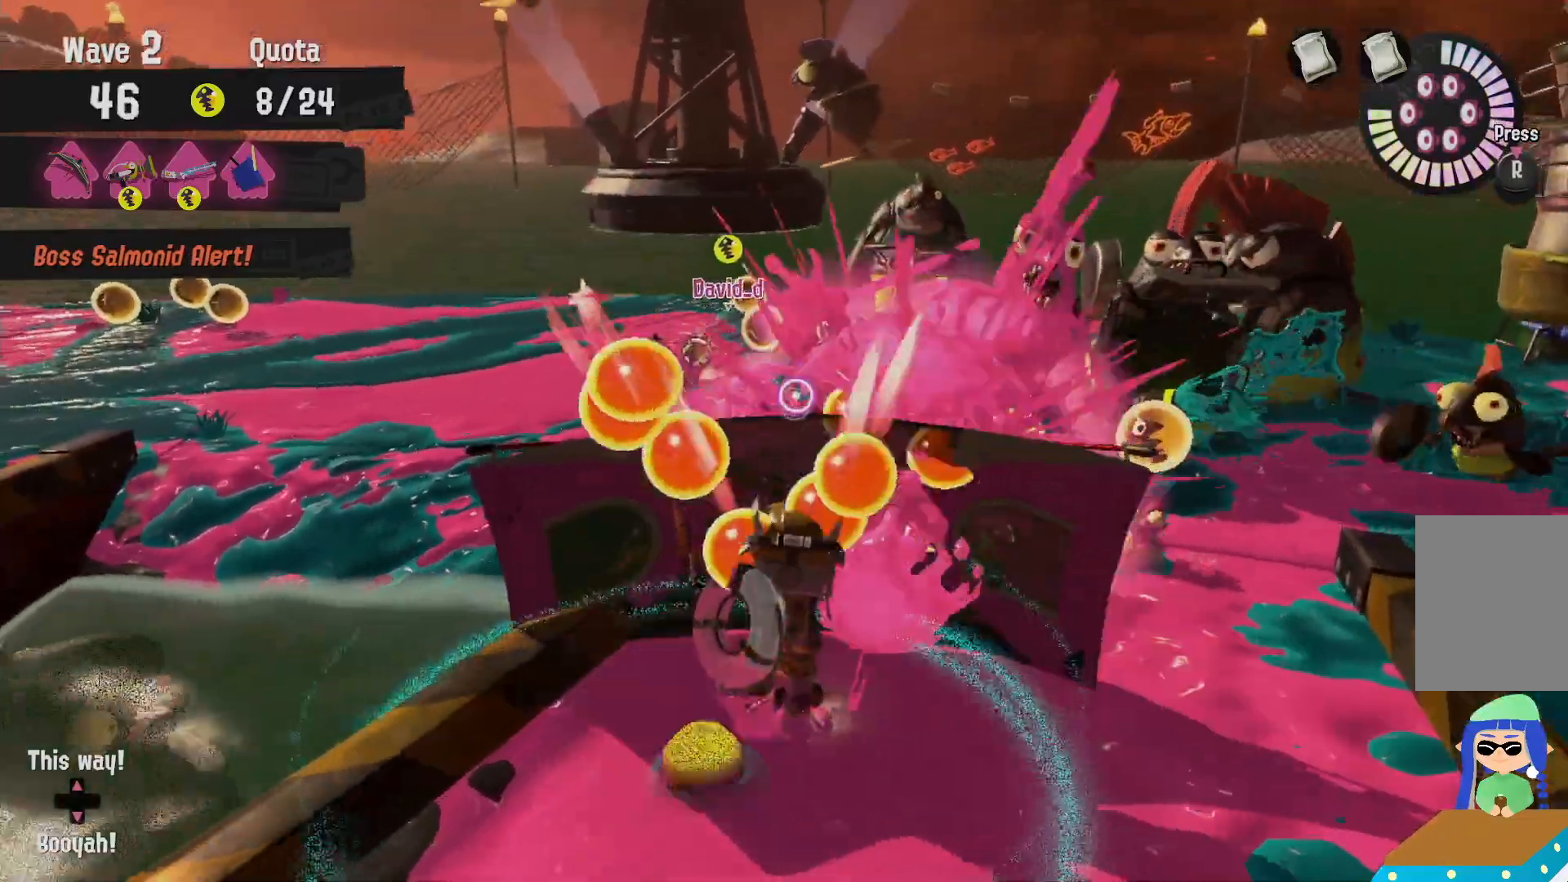
{"dt_ms": 500, "buttons": ["L2"], "left_stick": "right", "right_stick": "center", "events": [[150, "left_stick", "right"], [367, "L2", "down"], [500, "R2", "up"]]}
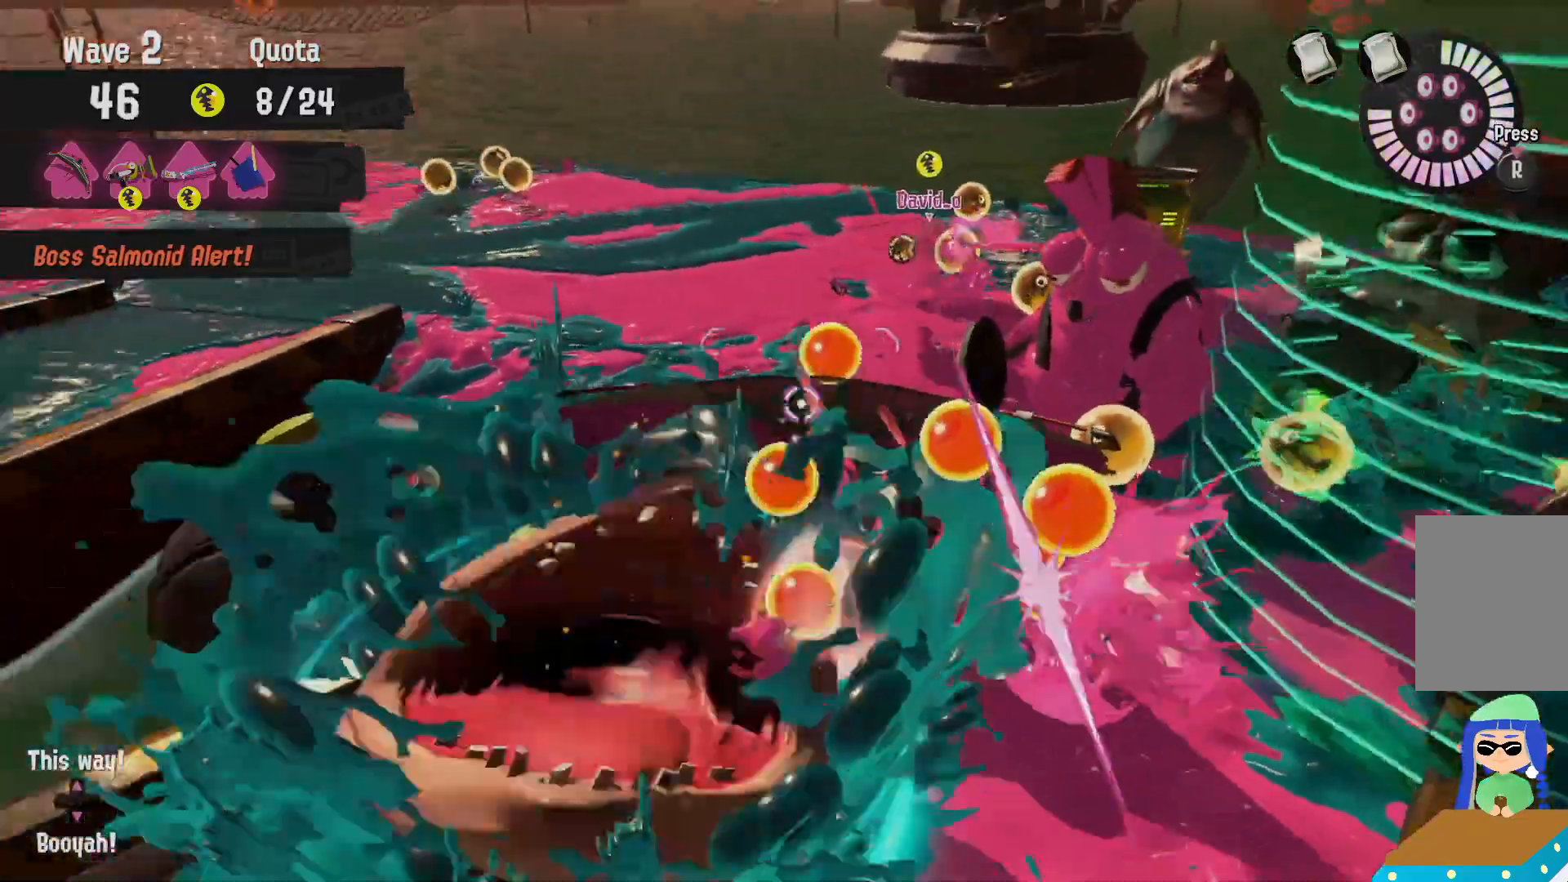
{"dt_ms": 500, "buttons": ["L2"], "left_stick": "down", "right_stick": "center"}